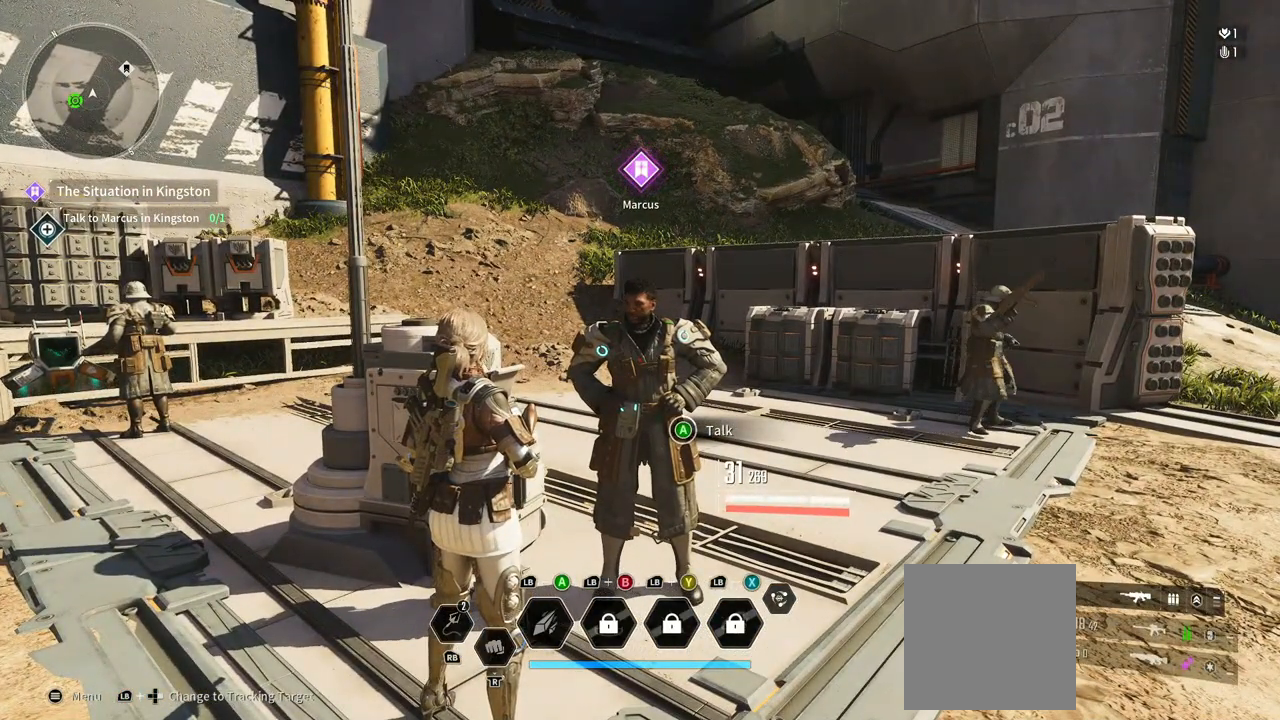
Gameplay with a controller (Xbox layout); each line is a JSON object with the inputs held at the frame after it (dt_ms = milliseconds from this image to that frame). "events" lists button and stick changes between this image and that frame as [ms after this image, input, new state], when the widget could be followed in between. Not read: HOME SELECT START.
{"dt_ms": 1000, "buttons": ["A"], "left_stick": "center", "right_stick": "center"}
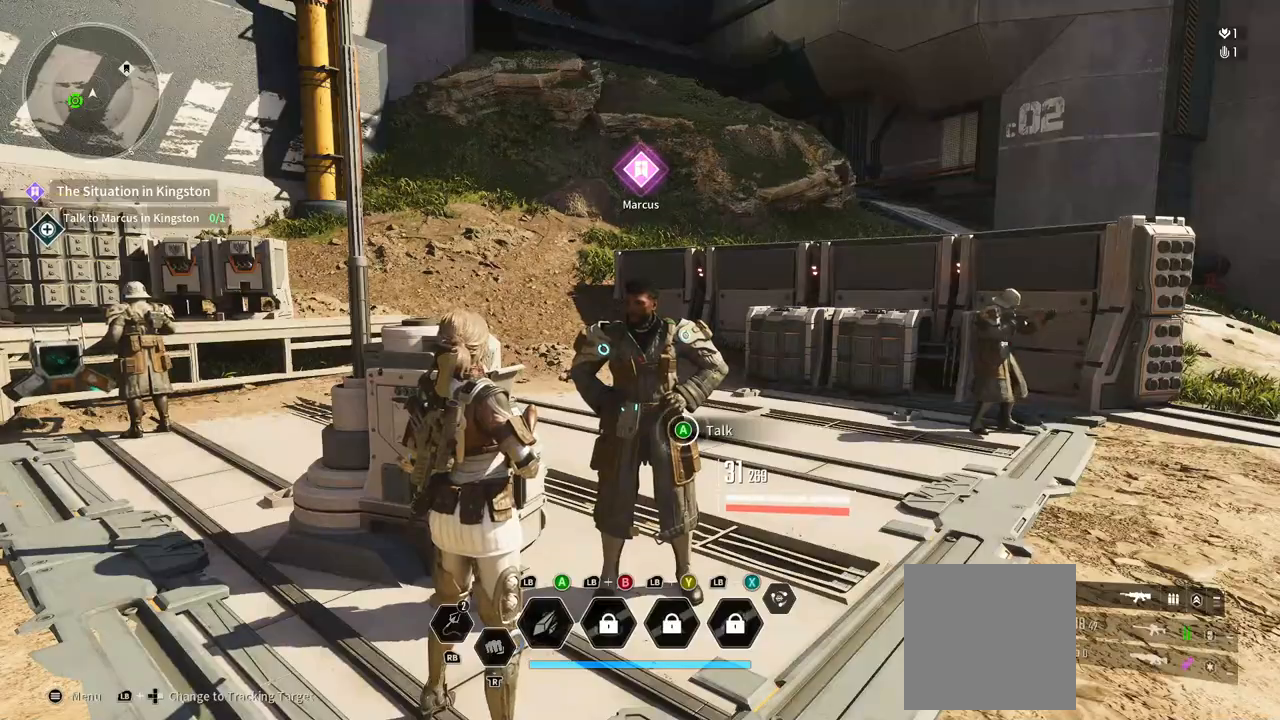
{"dt_ms": 500, "buttons": [], "left_stick": "center", "right_stick": "center", "events": [[367, "A", "up"]]}
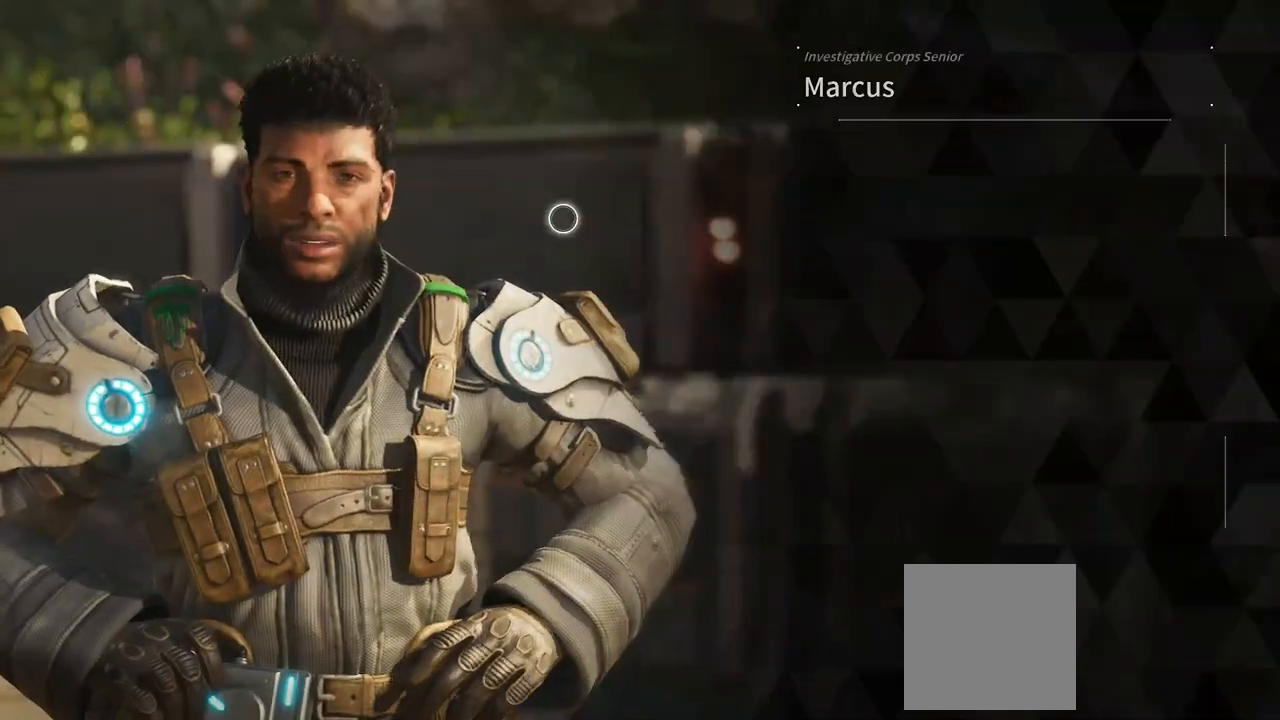
{"dt_ms": 500, "buttons": [], "left_stick": "center", "right_stick": "center", "events": []}
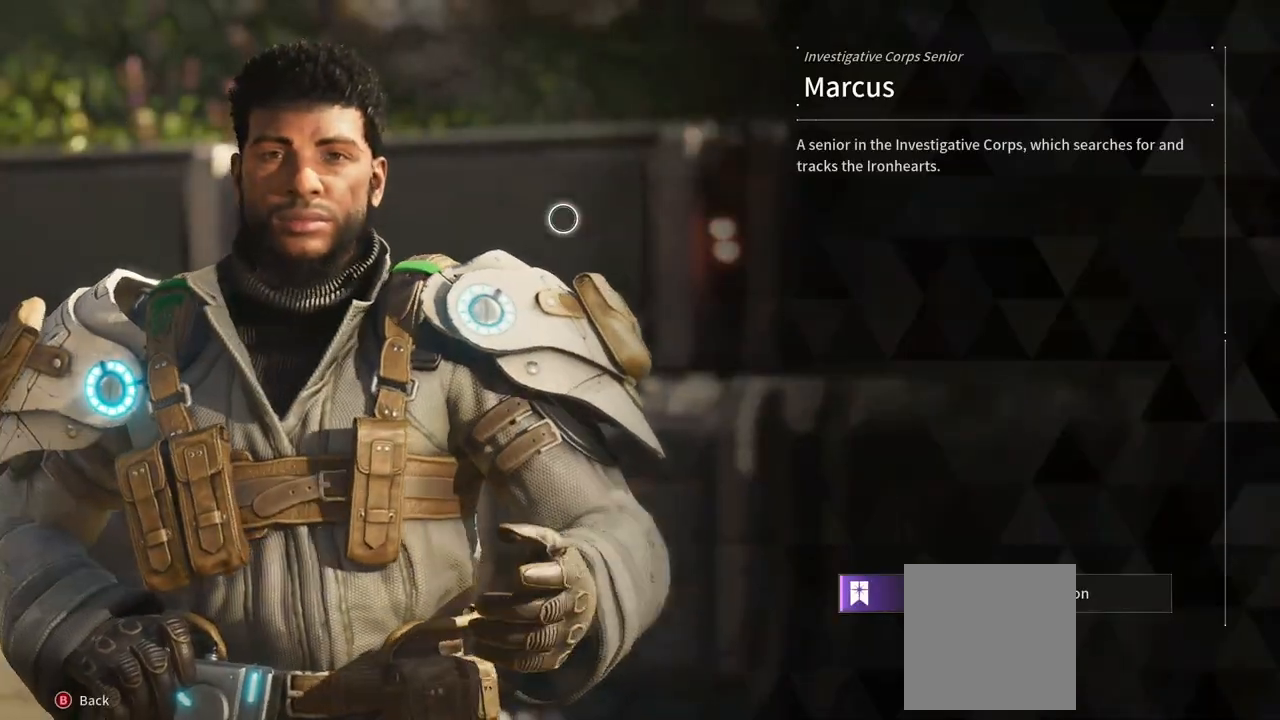
{"dt_ms": 1000, "buttons": [], "left_stick": "down-right", "right_stick": "center", "events": [[517, "left_stick", "down-right"]]}
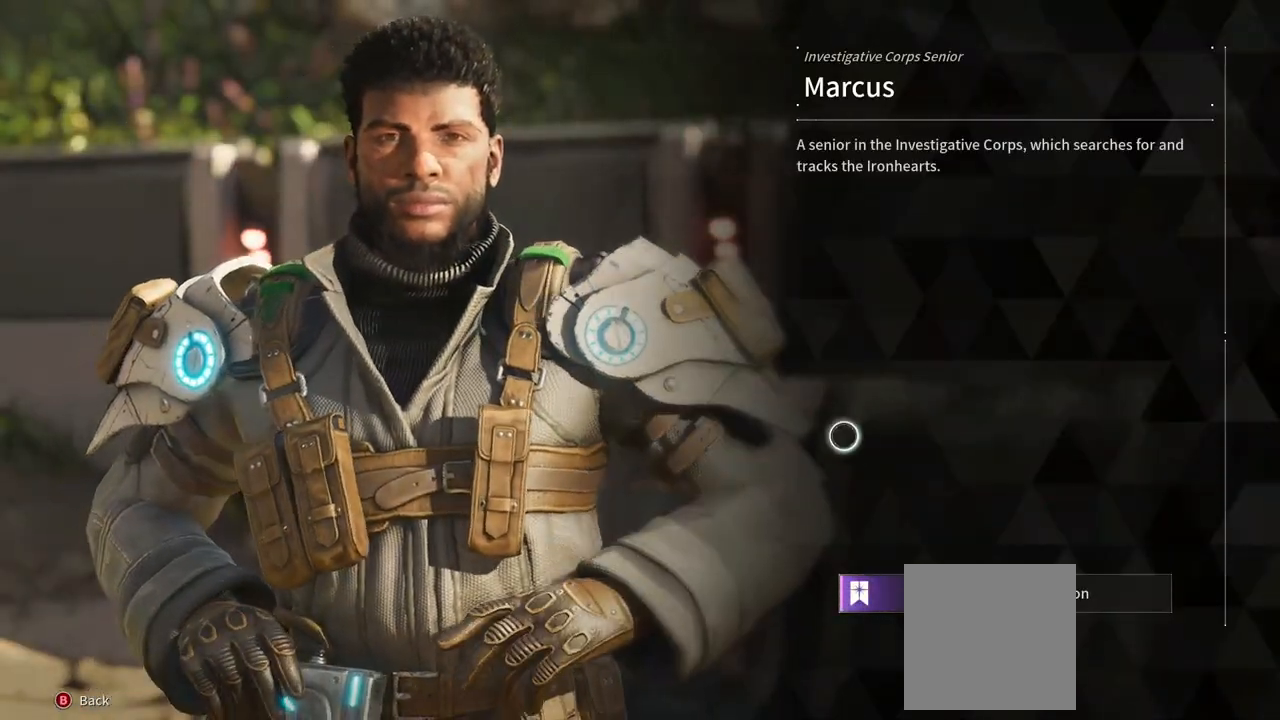
{"dt_ms": 500, "buttons": [], "left_stick": "down", "right_stick": "center", "events": [[233, "left_stick", "center"], [450, "left_stick", "down"]]}
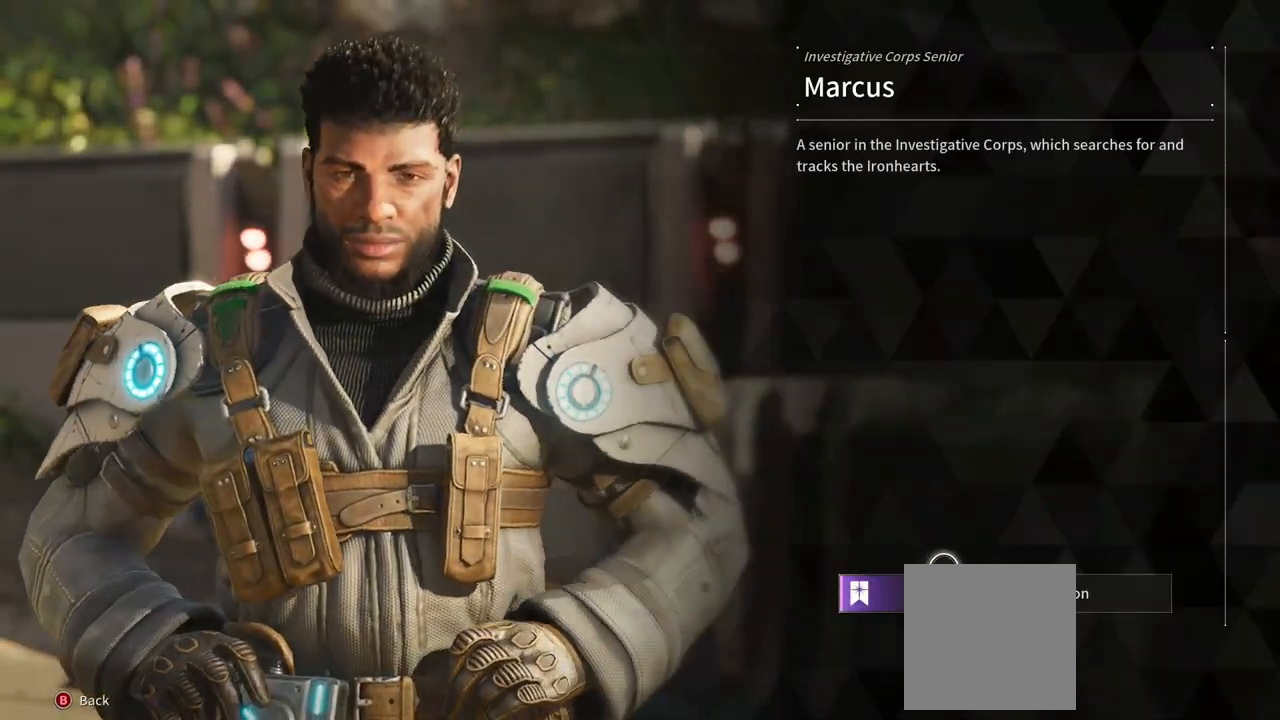
{"dt_ms": 500, "buttons": [], "left_stick": "center", "right_stick": "center", "events": [[117, "left_stick", "center"]]}
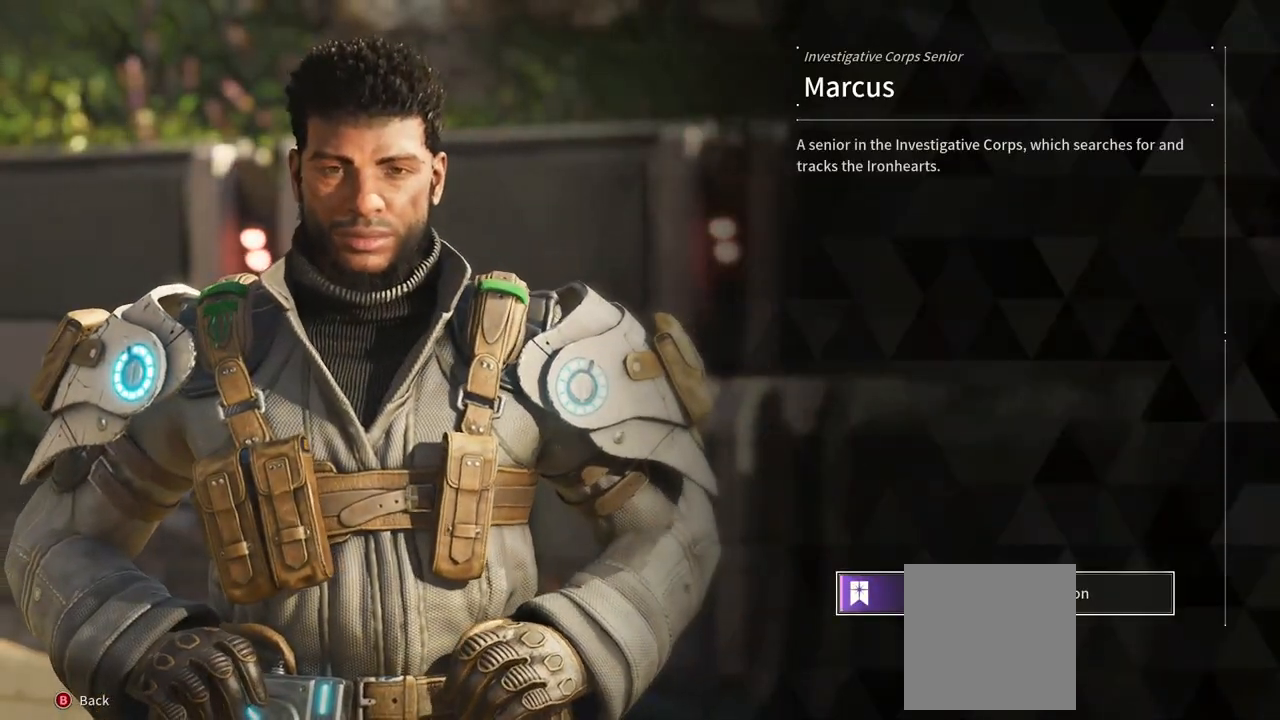
{"dt_ms": 500, "buttons": [], "left_stick": "center", "right_stick": "center", "events": [[50, "A", "down"], [200, "A", "up"]]}